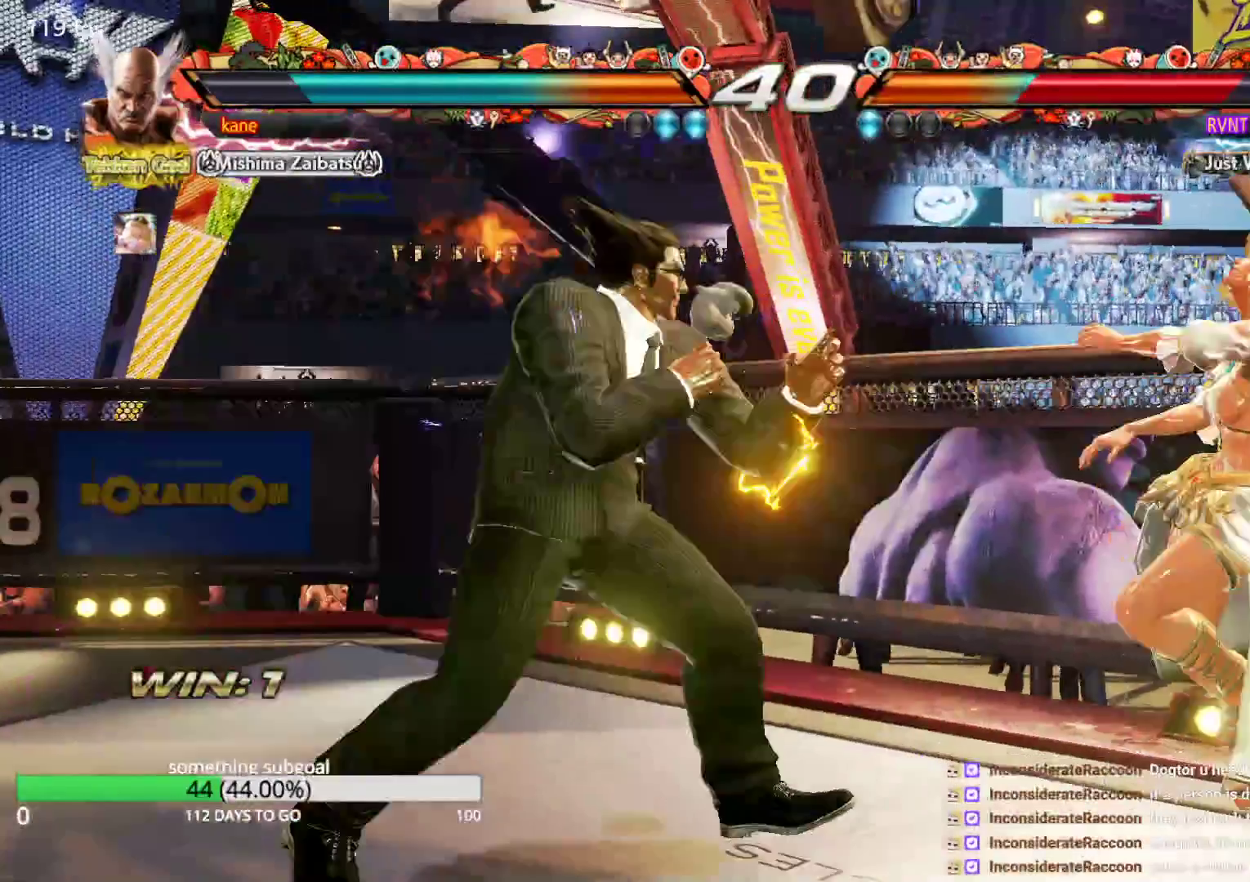
Gameplay with a controller (arcade stick); each line is a JSON object with the inputs held at the frame after it. "events" lists button and stick changes between this image and that frame as [ms after this image, input, new state], when the widget could be followed in between. Not read: L3 R3.
{"buttons": [], "left_stick": "right", "events": [[50, "left_stick", "center"], [133, "left_stick", "right"], [383, "CIRCLE", "down"], [467, "CIRCLE", "up"]]}
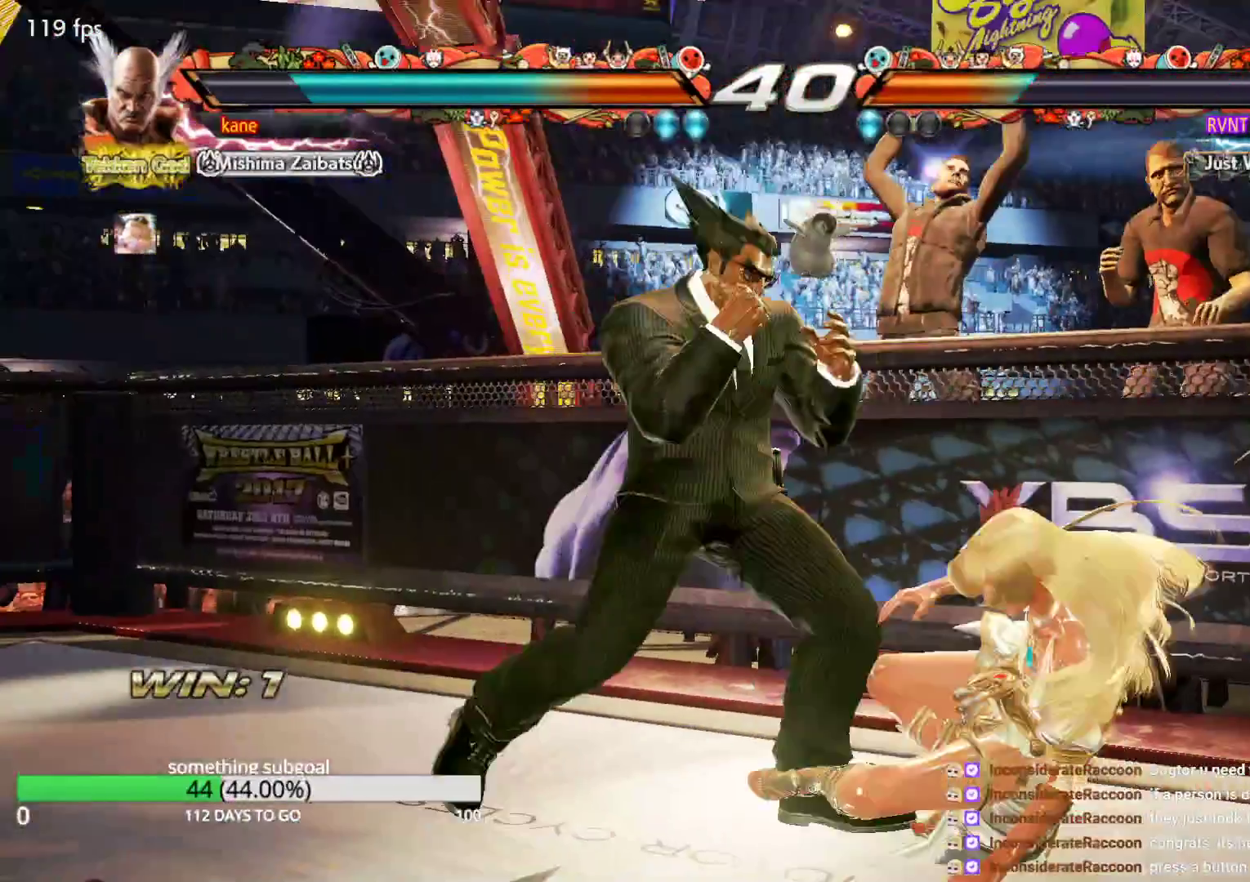
{"buttons": [], "left_stick": "center", "events": [[50, "TRIANGLE", "down"], [133, "TRIANGLE", "up"], [133, "left_stick", "center"]]}
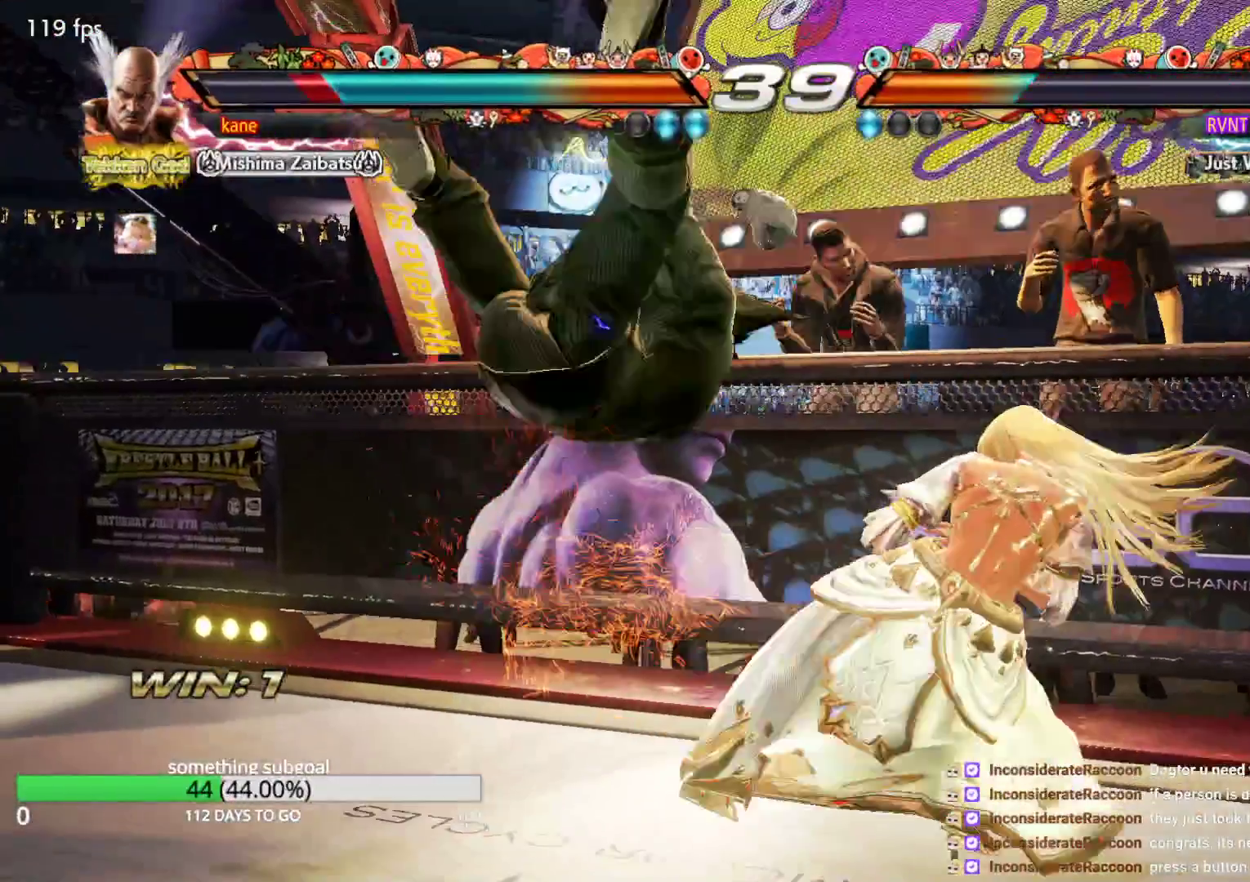
{"buttons": ["TRIANGLE"], "left_stick": "center", "events": [[467, "TRIANGLE", "down"]]}
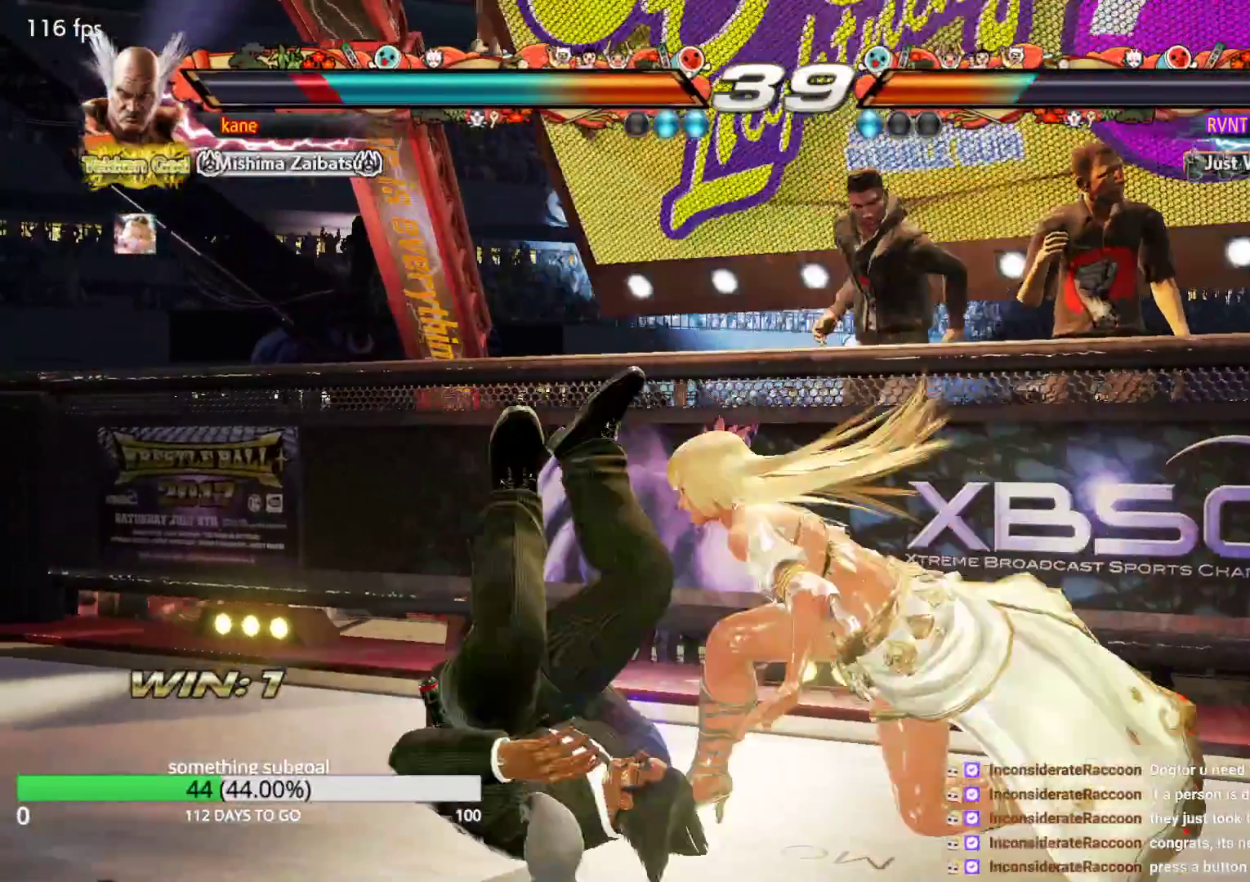
{"buttons": ["SQUARE"], "left_stick": "center", "events": [[33, "TRIANGLE", "up"], [50, "SQUARE", "down"], [133, "TRIANGLE", "down"], [217, "SQUARE", "up"], [300, "TRIANGLE", "up"], [467, "SQUARE", "down"]]}
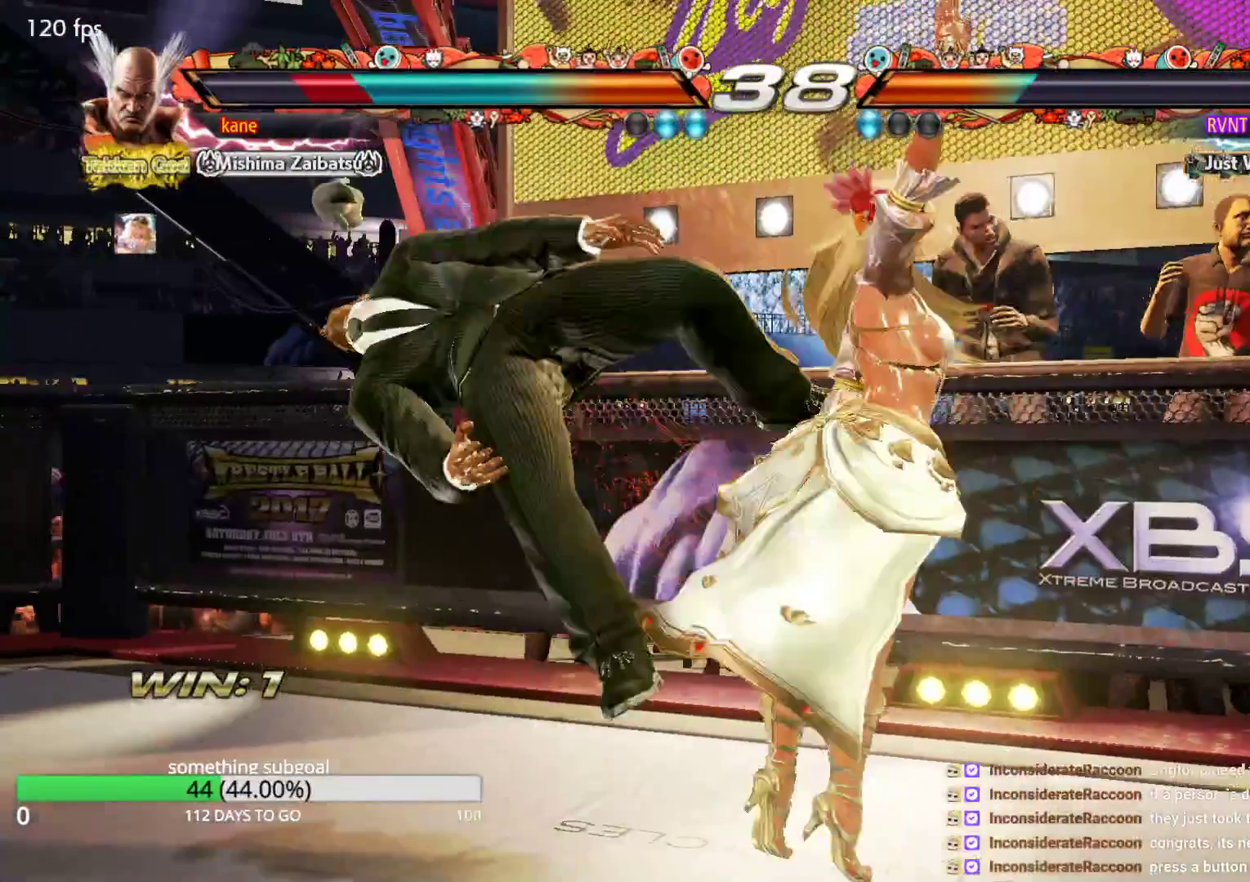
{"buttons": ["SQUARE"], "left_stick": "center", "events": [[50, "SQUARE", "up"], [50, "TRIANGLE", "down"], [133, "SQUARE", "down"], [133, "TRIANGLE", "up"], [217, "SQUARE", "up"], [217, "TRIANGLE", "down"], [300, "SQUARE", "down"], [300, "TRIANGLE", "up"], [383, "SQUARE", "up"], [383, "TRIANGLE", "down"], [467, "SQUARE", "down"], [467, "TRIANGLE", "up"]]}
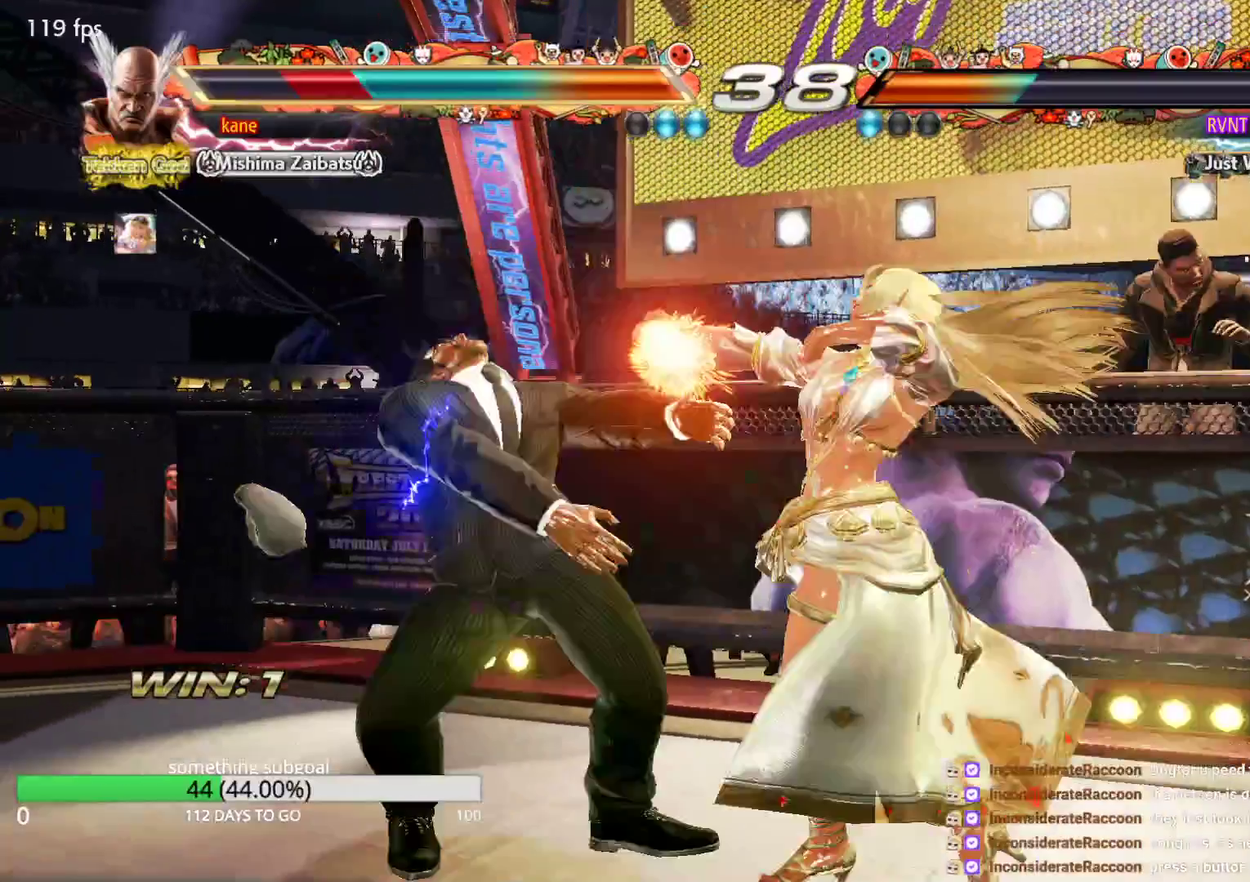
{"buttons": ["SQUARE"], "left_stick": "center", "events": [[50, "SQUARE", "up"], [50, "TRIANGLE", "down"], [133, "SQUARE", "down"], [133, "TRIANGLE", "up"], [217, "SQUARE", "up"], [217, "TRIANGLE", "down"], [300, "SQUARE", "down"], [300, "TRIANGLE", "up"], [383, "SQUARE", "up"], [383, "TRIANGLE", "down"], [467, "SQUARE", "down"], [467, "TRIANGLE", "up"]]}
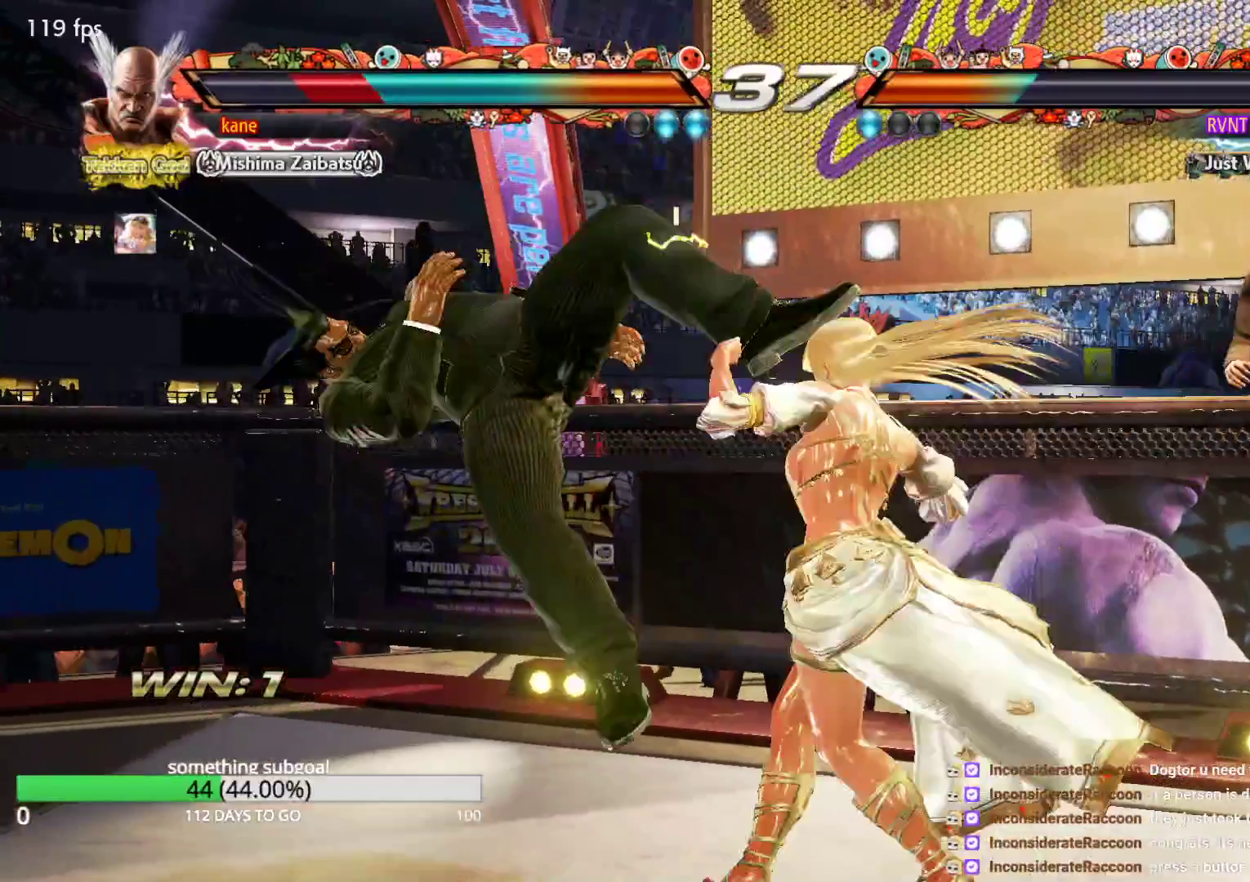
{"buttons": ["TRIANGLE"], "left_stick": "center", "events": [[50, "SQUARE", "up"], [133, "SQUARE", "down"], [300, "SQUARE", "up"], [300, "TRIANGLE", "down"], [383, "TRIANGLE", "up"], [467, "TRIANGLE", "down"]]}
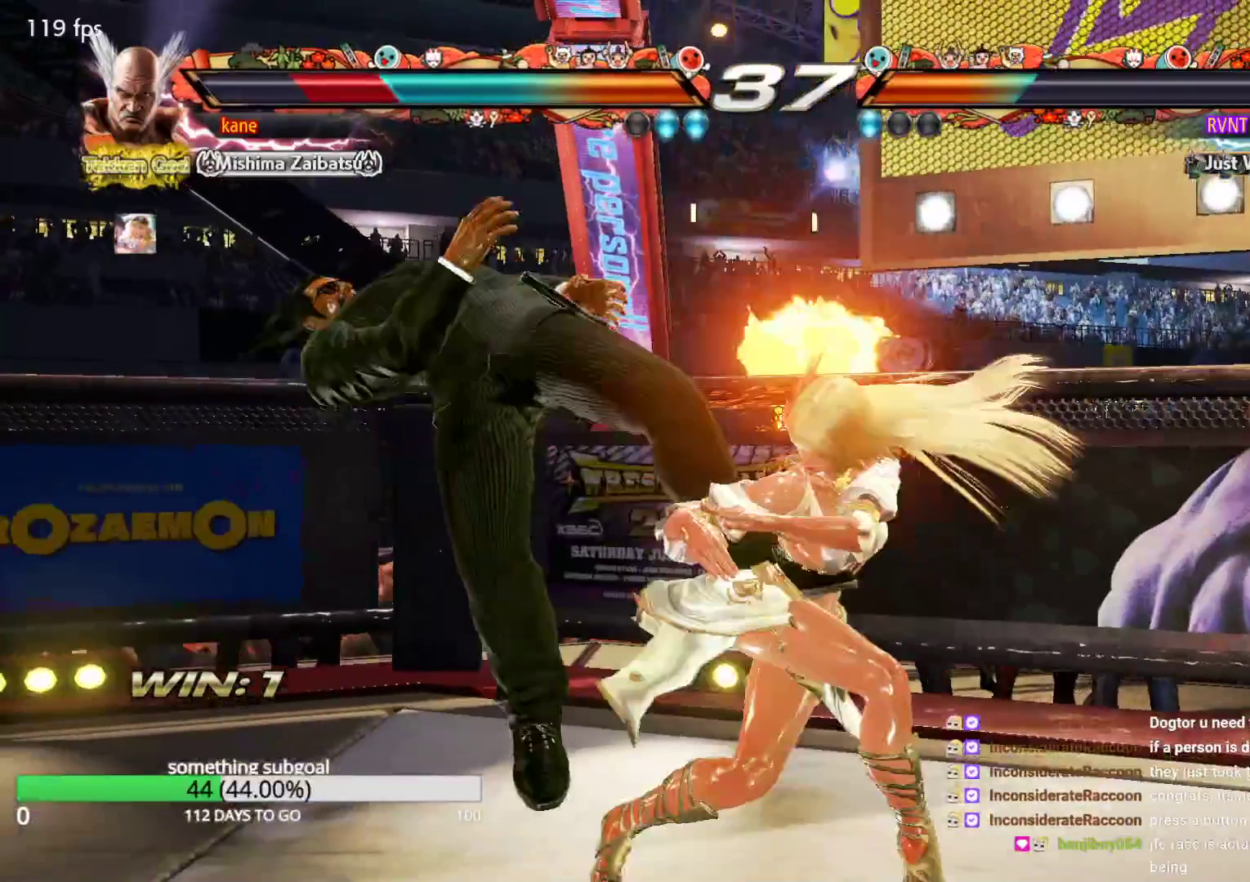
{"buttons": ["TRIANGLE"], "left_stick": "center", "events": [[33, "TRIANGLE", "up"], [133, "TRIANGLE", "down"], [217, "SQUARE", "down"], [217, "TRIANGLE", "up"], [300, "SQUARE", "up"], [300, "TRIANGLE", "down"], [383, "TRIANGLE", "up"], [467, "TRIANGLE", "down"]]}
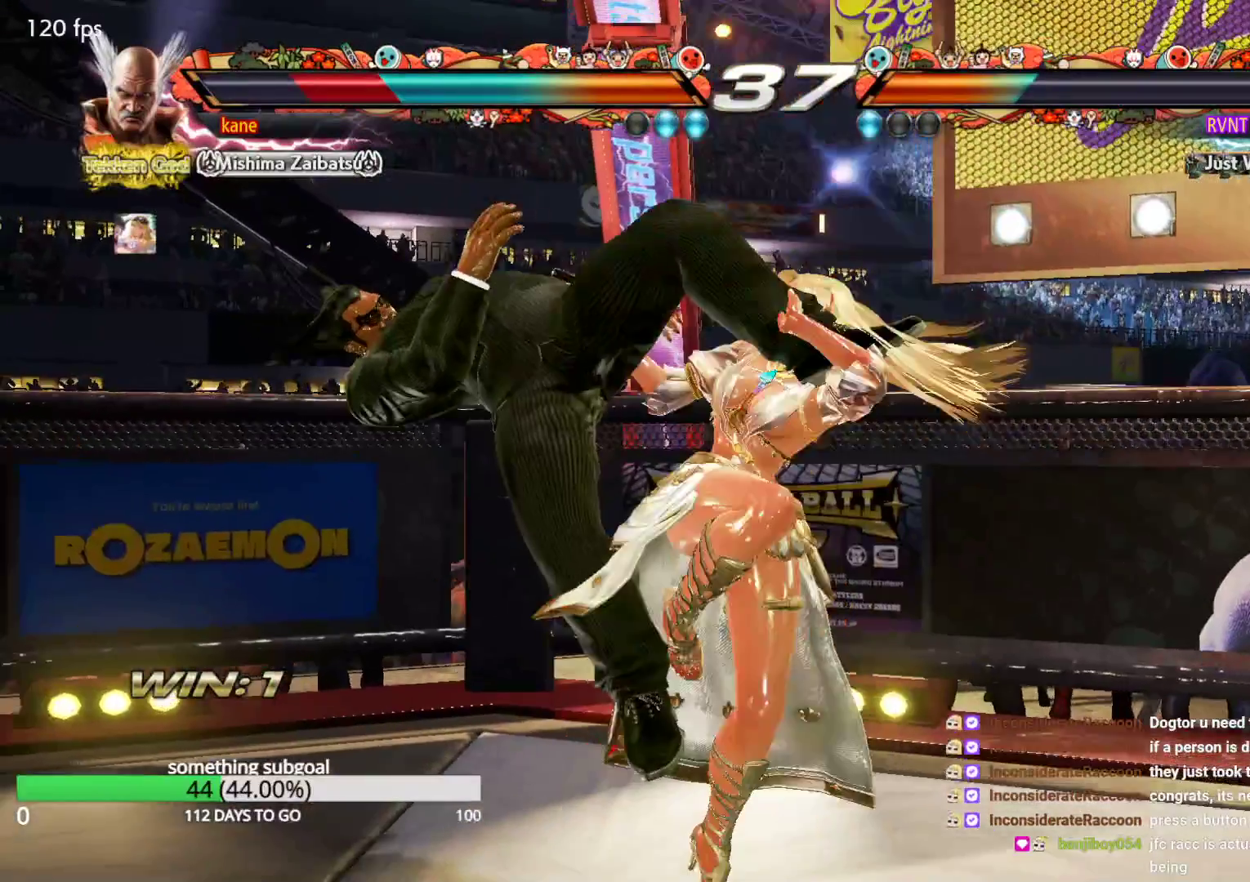
{"buttons": ["TRIANGLE"], "left_stick": "center", "events": [[50, "SQUARE", "down"], [50, "TRIANGLE", "up"], [133, "SQUARE", "up"], [133, "TRIANGLE", "down"], [217, "SQUARE", "down"], [217, "TRIANGLE", "up"], [300, "SQUARE", "up"], [300, "TRIANGLE", "down"], [383, "SQUARE", "down"], [383, "TRIANGLE", "up"], [467, "SQUARE", "up"], [467, "TRIANGLE", "down"]]}
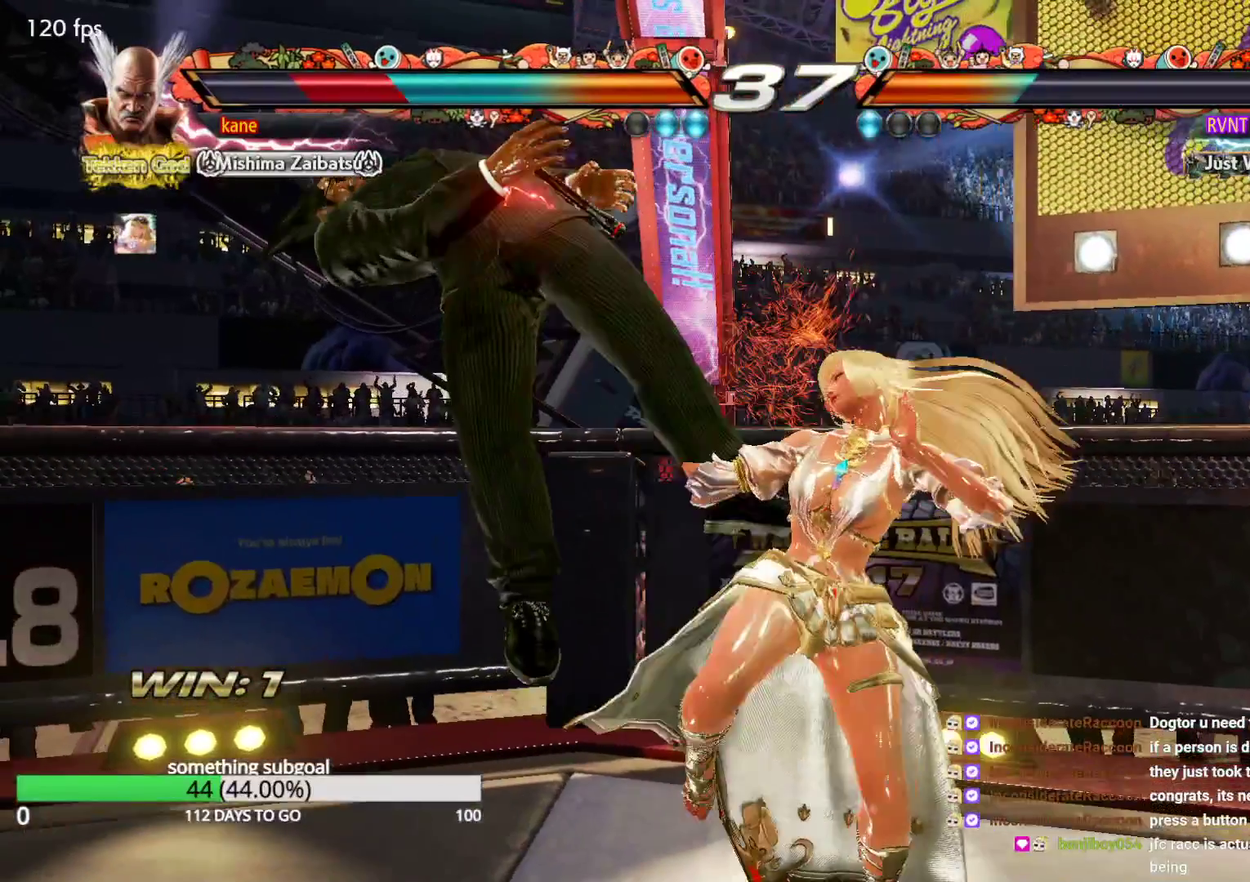
{"buttons": ["TRIANGLE"], "left_stick": "center", "events": [[50, "SQUARE", "down"], [50, "TRIANGLE", "up"], [133, "SQUARE", "up"], [133, "TRIANGLE", "down"], [217, "SQUARE", "down"], [217, "TRIANGLE", "up"], [300, "SQUARE", "up"], [300, "TRIANGLE", "down"], [383, "SQUARE", "down"], [383, "TRIANGLE", "up"], [467, "SQUARE", "up"], [467, "TRIANGLE", "down"]]}
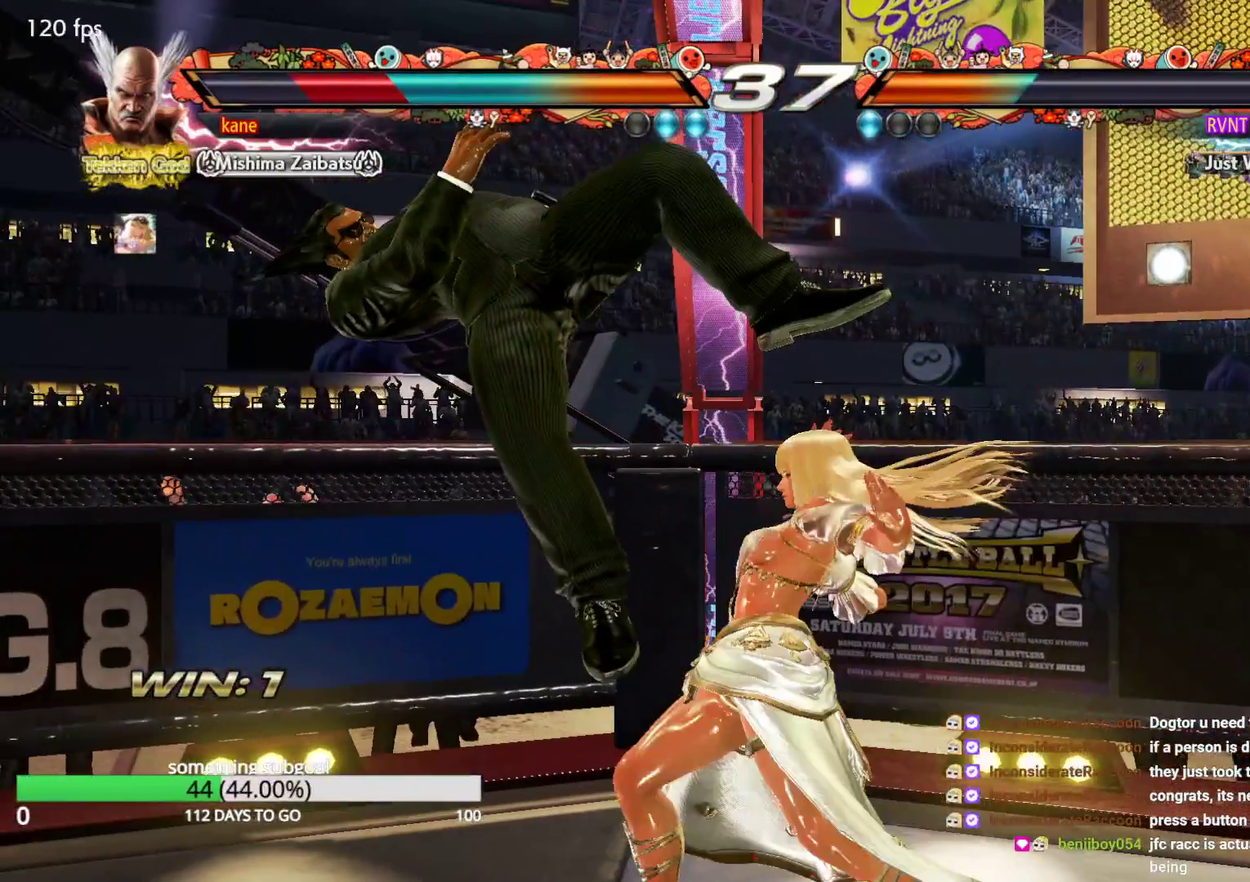
{"buttons": ["TRIANGLE"], "left_stick": "center", "events": [[50, "SQUARE", "down"], [50, "TRIANGLE", "up"], [133, "SQUARE", "up"], [133, "TRIANGLE", "down"], [217, "SQUARE", "down"], [217, "TRIANGLE", "up"], [300, "SQUARE", "up"], [300, "TRIANGLE", "down"], [383, "SQUARE", "down"], [383, "TRIANGLE", "up"], [467, "SQUARE", "up"], [467, "TRIANGLE", "down"]]}
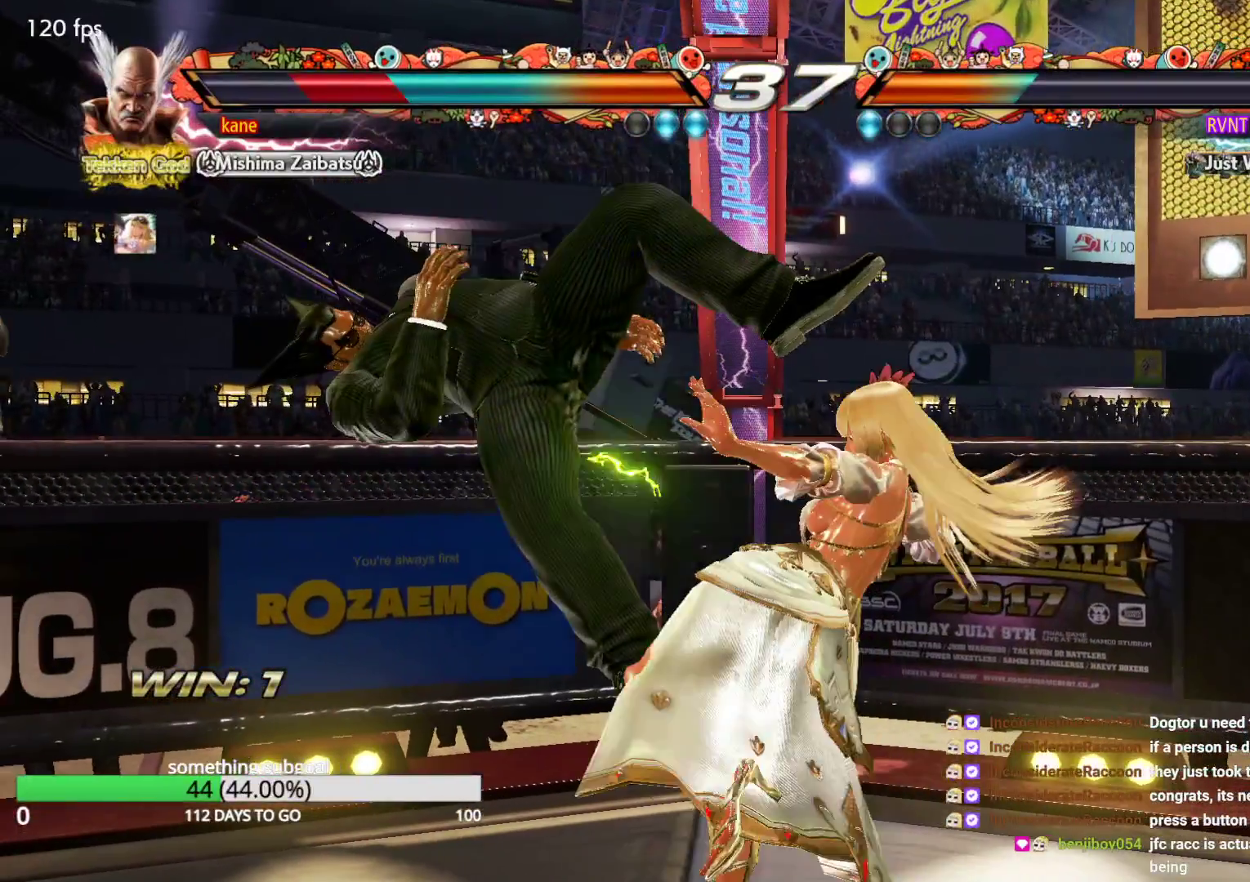
{"buttons": [], "left_stick": "center", "events": [[33, "SQUARE", "down"], [33, "TRIANGLE", "up"], [133, "SQUARE", "up"], [133, "TRIANGLE", "down"], [217, "SQUARE", "down"], [217, "TRIANGLE", "up"], [300, "SQUARE", "up"], [300, "TRIANGLE", "down"], [383, "SQUARE", "down"], [383, "TRIANGLE", "up"], [467, "SQUARE", "up"]]}
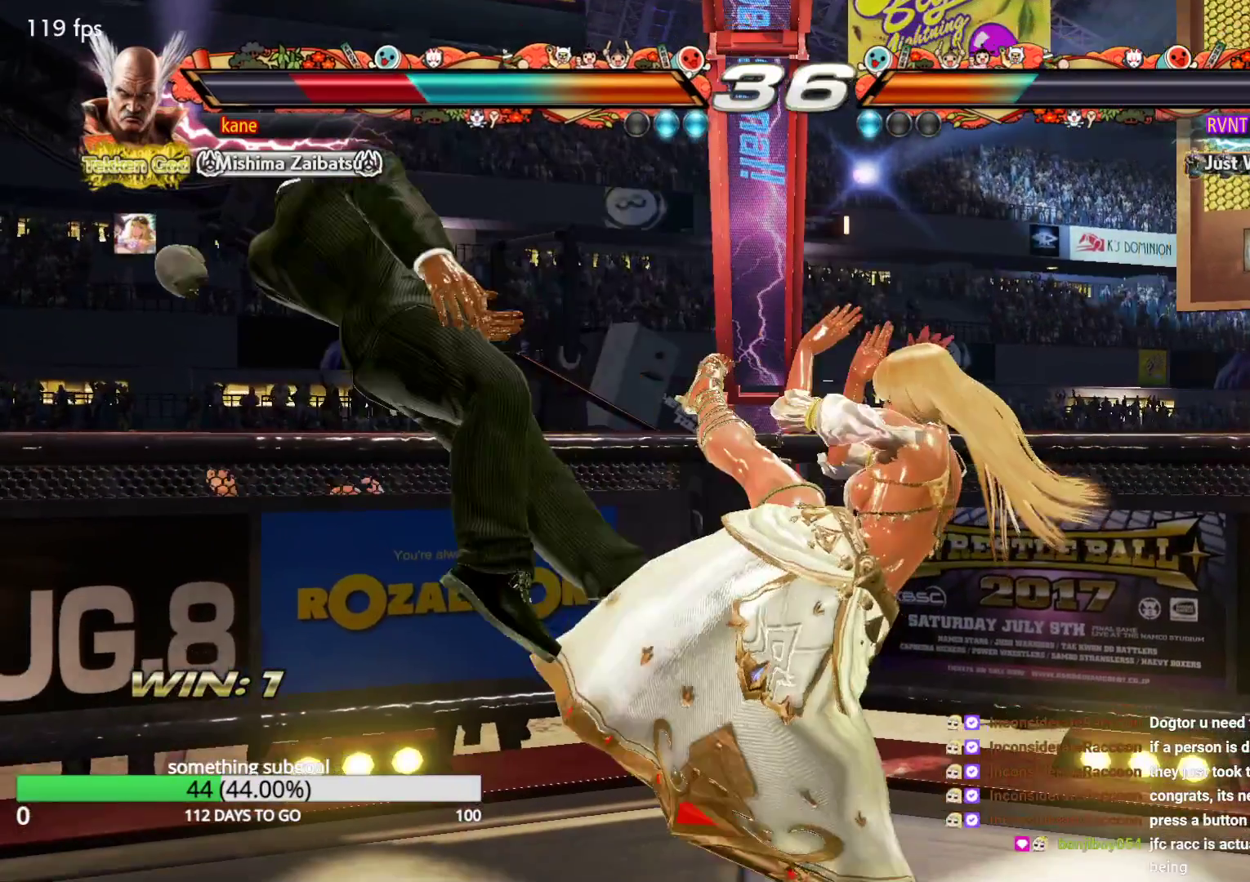
{"buttons": ["TRIANGLE"], "left_stick": "center", "events": [[50, "SQUARE", "down"], [133, "SQUARE", "up"], [217, "SQUARE", "down"], [300, "SQUARE", "up"], [383, "SQUARE", "down"], [467, "SQUARE", "up"], [467, "TRIANGLE", "down"]]}
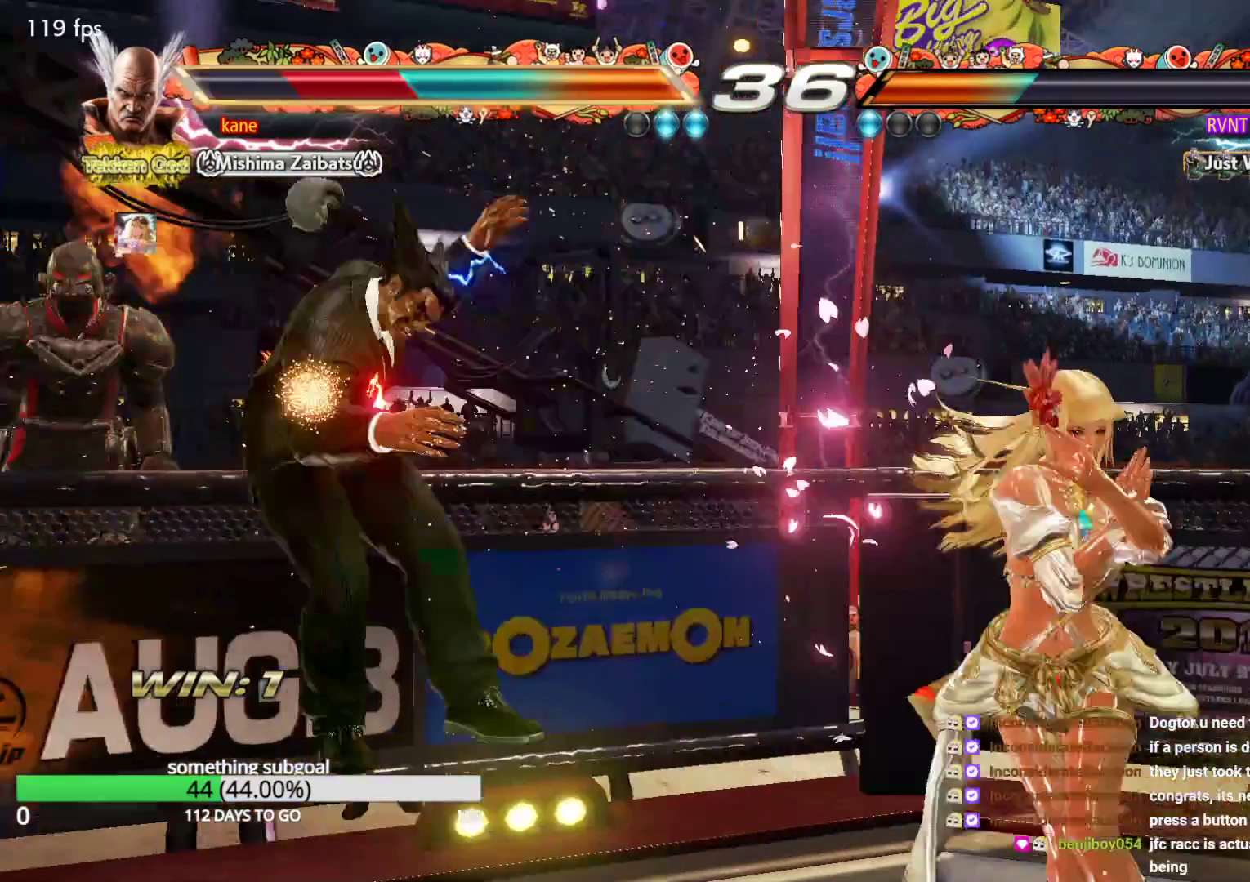
{"buttons": [], "left_stick": "center", "events": [[50, "SQUARE", "down"], [50, "TRIANGLE", "up"], [133, "SQUARE", "up"], [133, "TRIANGLE", "down"], [217, "SQUARE", "down"], [217, "TRIANGLE", "up"], [300, "SQUARE", "up"], [383, "SQUARE", "down"], [467, "SQUARE", "up"]]}
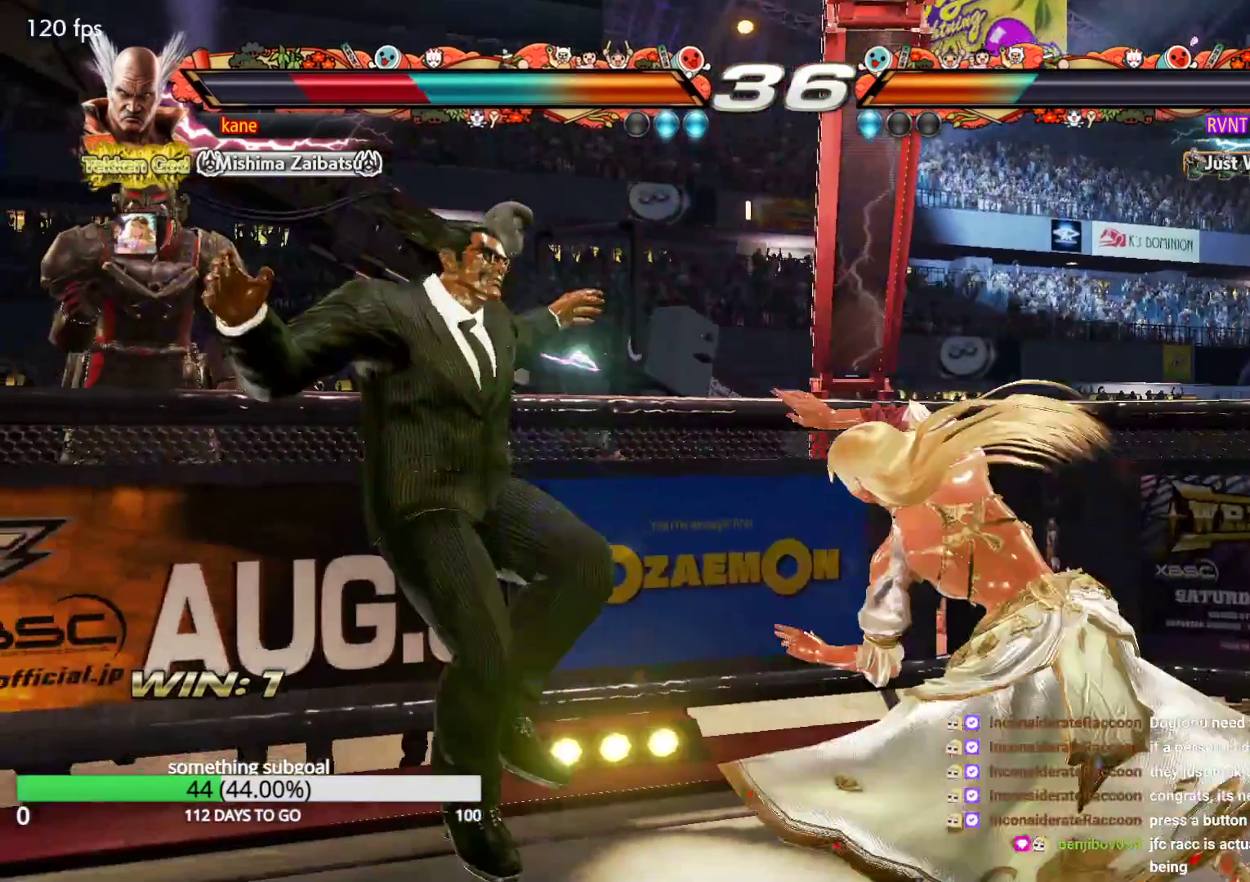
{"buttons": ["TRIANGLE"], "left_stick": "center", "events": [[50, "SQUARE", "down"], [133, "SQUARE", "up"], [133, "TRIANGLE", "down"], [217, "SQUARE", "down"], [217, "TRIANGLE", "up"], [300, "SQUARE", "up"], [300, "TRIANGLE", "down"], [383, "SQUARE", "down"], [383, "TRIANGLE", "up"], [467, "SQUARE", "up"], [467, "TRIANGLE", "down"]]}
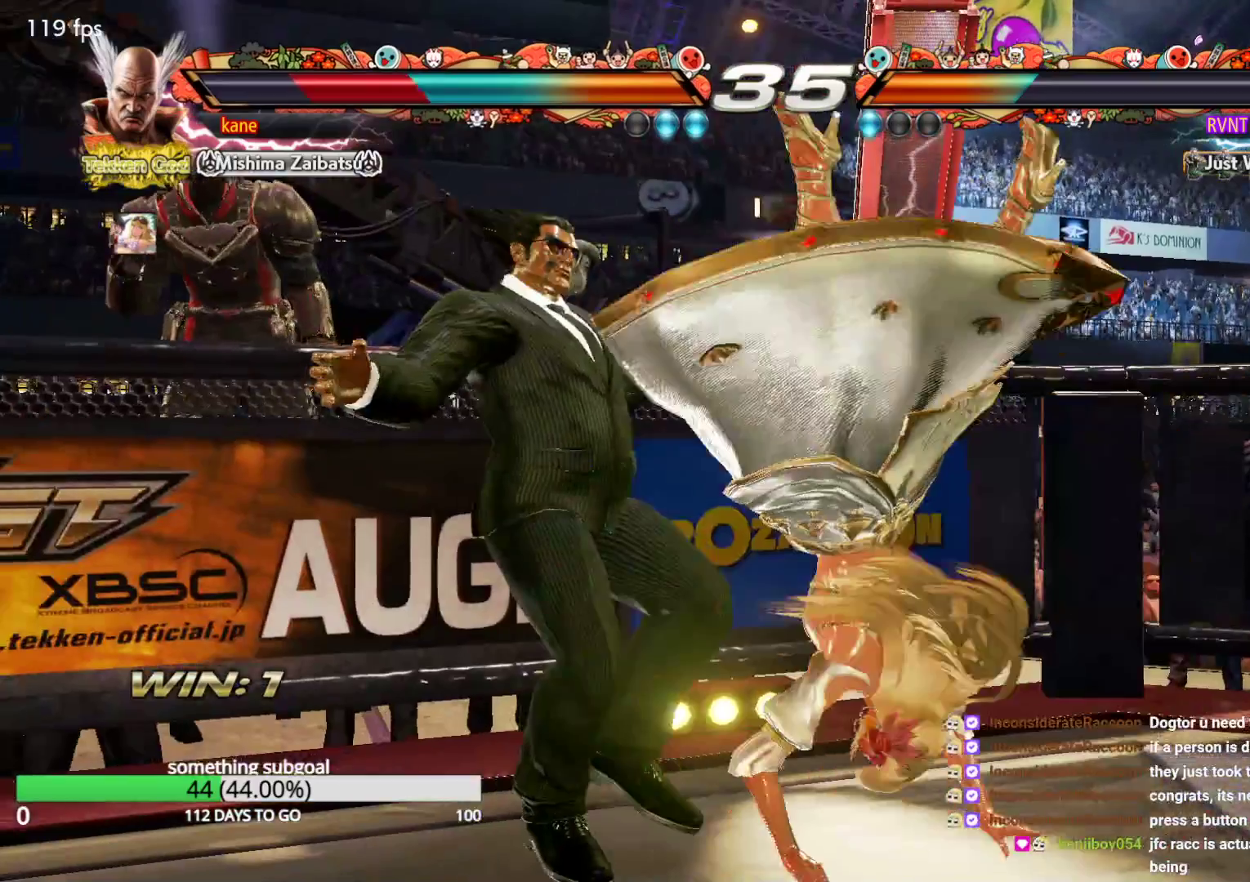
{"buttons": ["TRIANGLE"], "left_stick": "center", "events": [[33, "SQUARE", "down"], [33, "TRIANGLE", "up"], [133, "SQUARE", "up"], [133, "TRIANGLE", "down"], [217, "SQUARE", "down"], [217, "TRIANGLE", "up"], [300, "SQUARE", "up"], [300, "TRIANGLE", "down"], [383, "SQUARE", "down"], [383, "TRIANGLE", "up"], [467, "SQUARE", "up"], [467, "TRIANGLE", "down"]]}
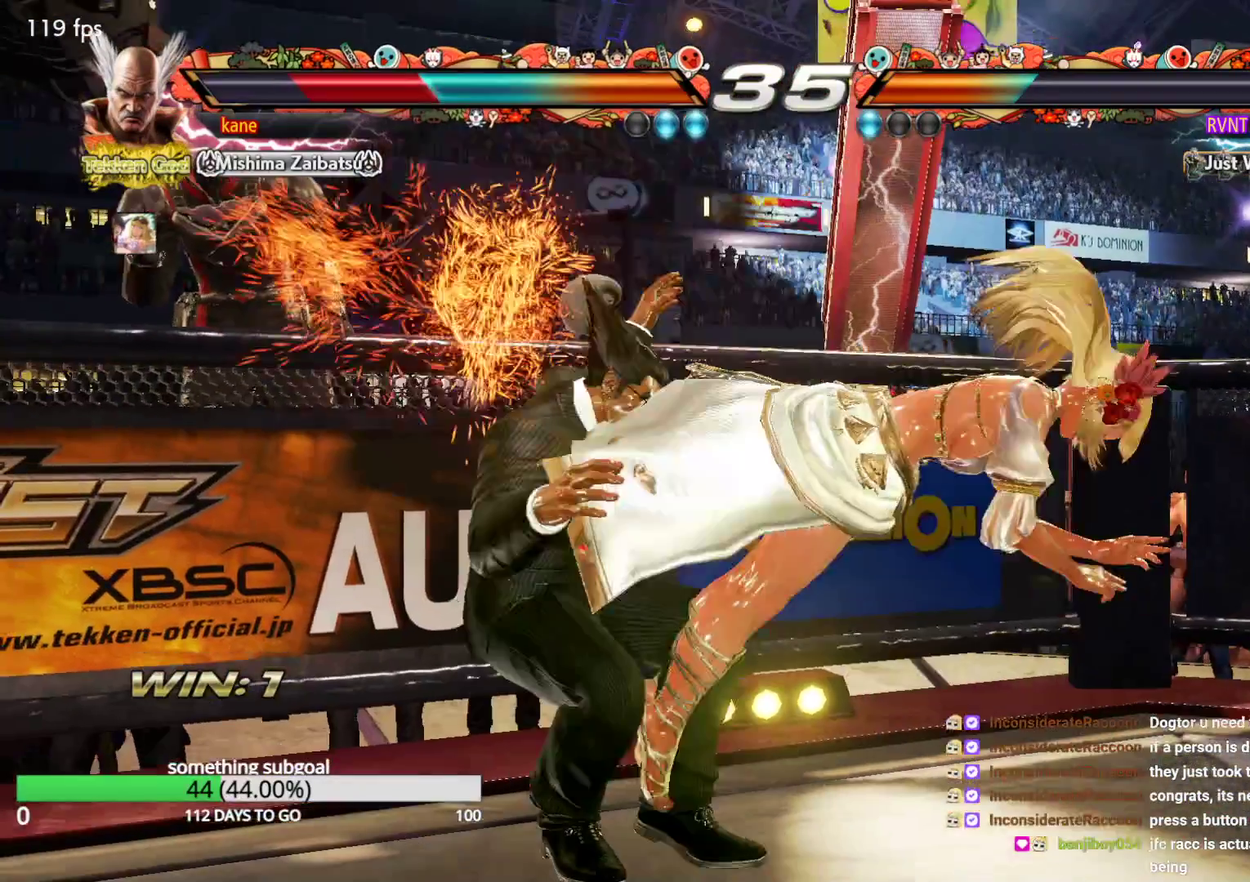
{"buttons": ["TRIANGLE"], "left_stick": "center", "events": [[50, "SQUARE", "down"], [50, "TRIANGLE", "up"], [133, "SQUARE", "up"], [133, "TRIANGLE", "down"], [217, "SQUARE", "down"], [217, "TRIANGLE", "up"], [300, "SQUARE", "up"], [300, "TRIANGLE", "down"], [383, "SQUARE", "down"], [383, "TRIANGLE", "up"], [467, "SQUARE", "up"], [467, "TRIANGLE", "down"]]}
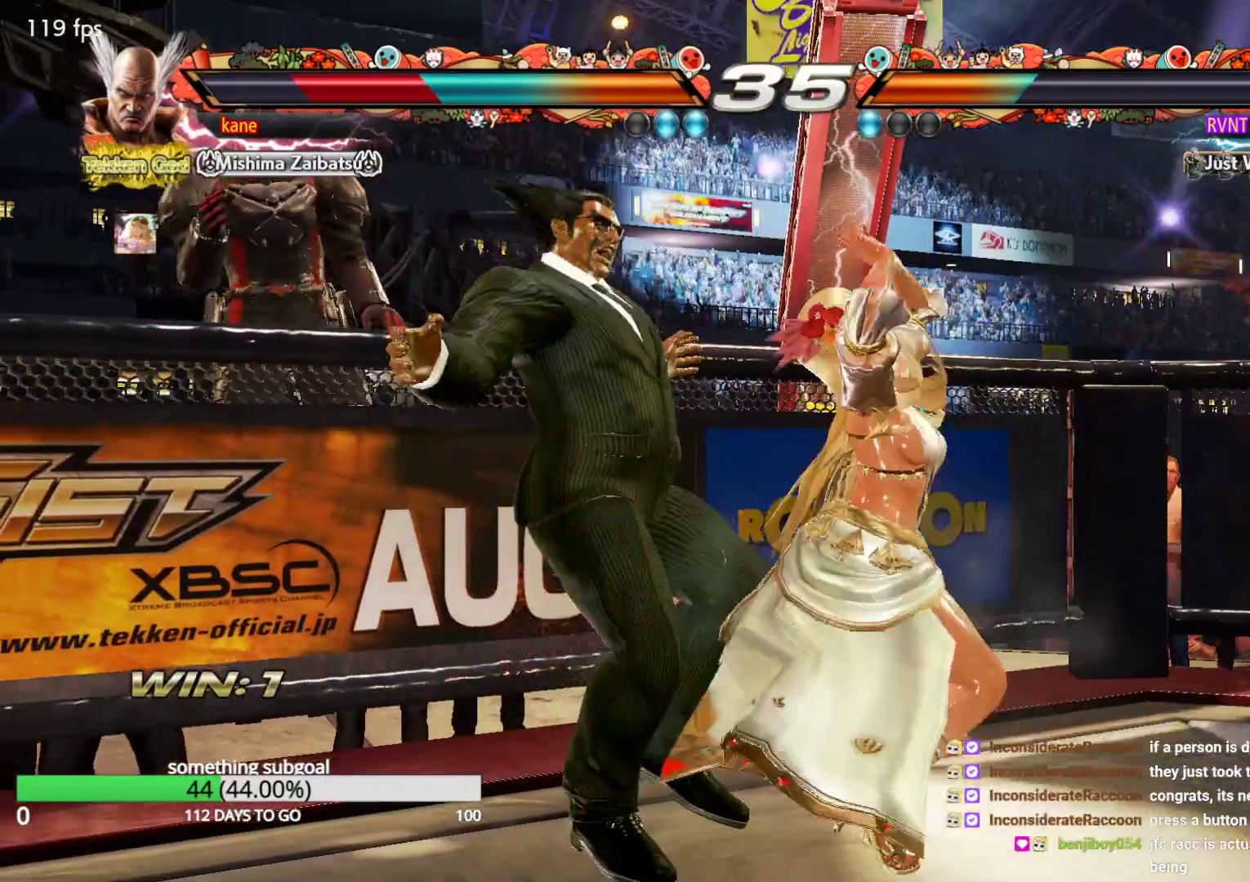
{"buttons": ["TRIANGLE"], "left_stick": "center", "events": [[50, "SQUARE", "down"], [50, "TRIANGLE", "up"], [133, "SQUARE", "up"], [133, "TRIANGLE", "down"], [217, "SQUARE", "down"], [217, "TRIANGLE", "up"], [300, "SQUARE", "up"], [383, "SQUARE", "down"], [467, "SQUARE", "up"], [467, "TRIANGLE", "down"]]}
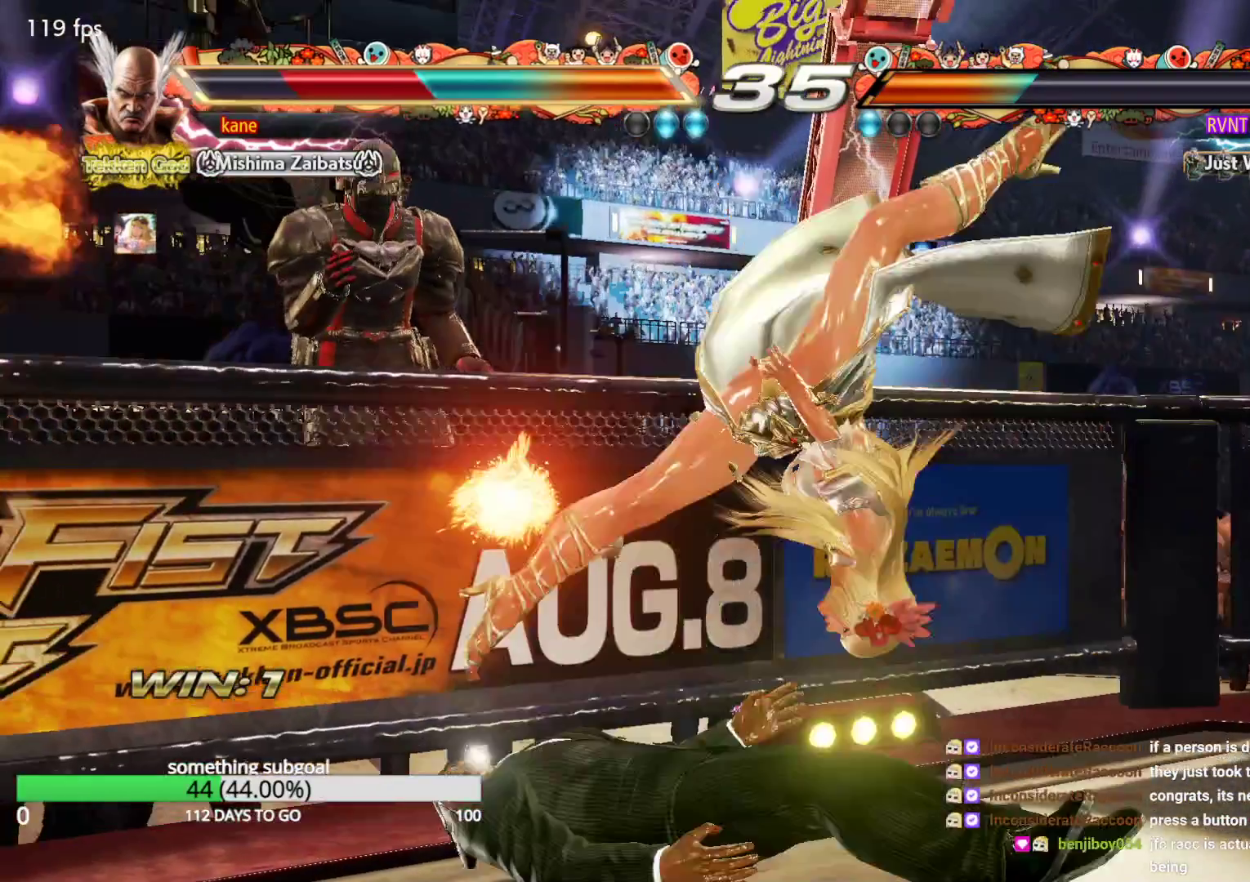
{"buttons": [], "left_stick": "center", "events": [[50, "SQUARE", "down"], [50, "TRIANGLE", "up"], [133, "SQUARE", "up"], [217, "SQUARE", "down"], [217, "TRIANGLE", "down"], [300, "SQUARE", "up"], [300, "TRIANGLE", "up"]]}
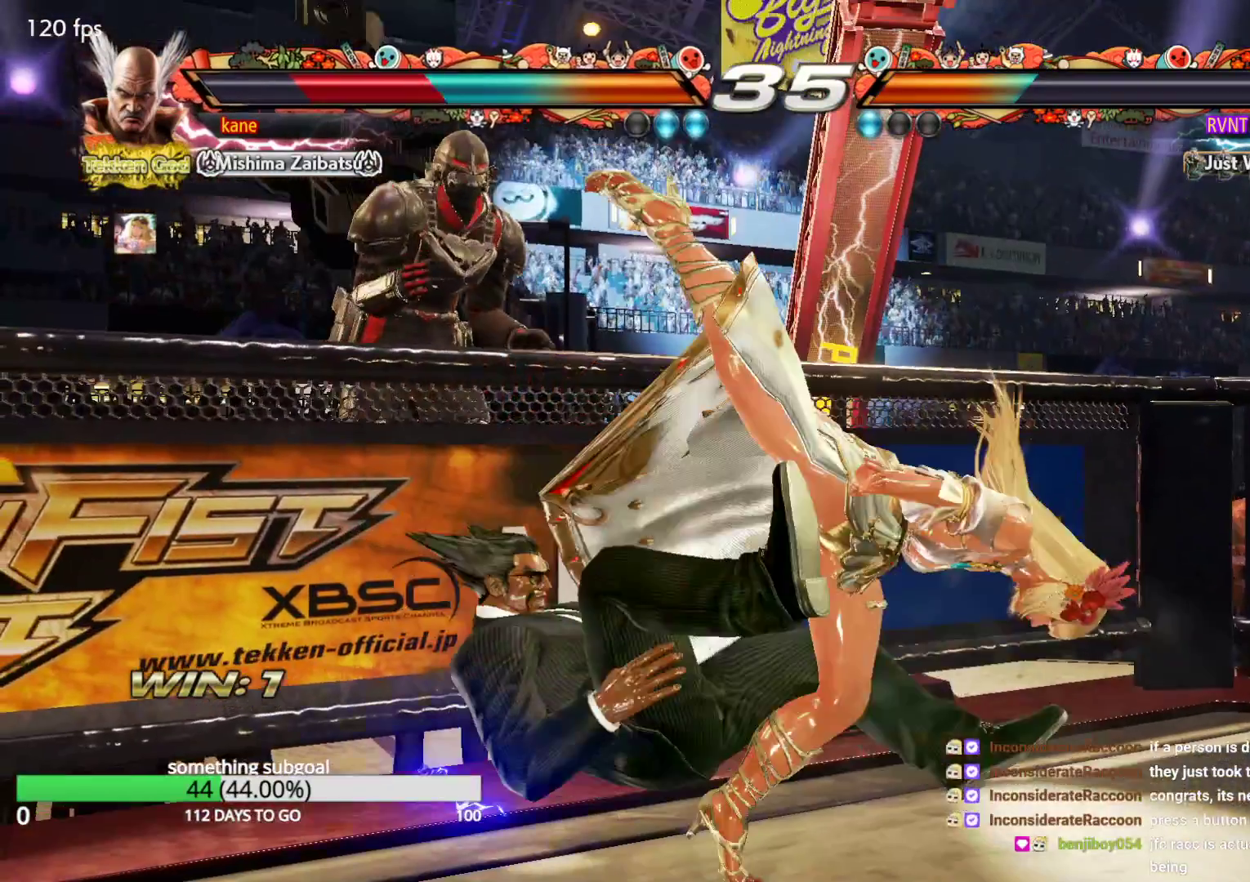
{"buttons": [], "left_stick": "center", "events": []}
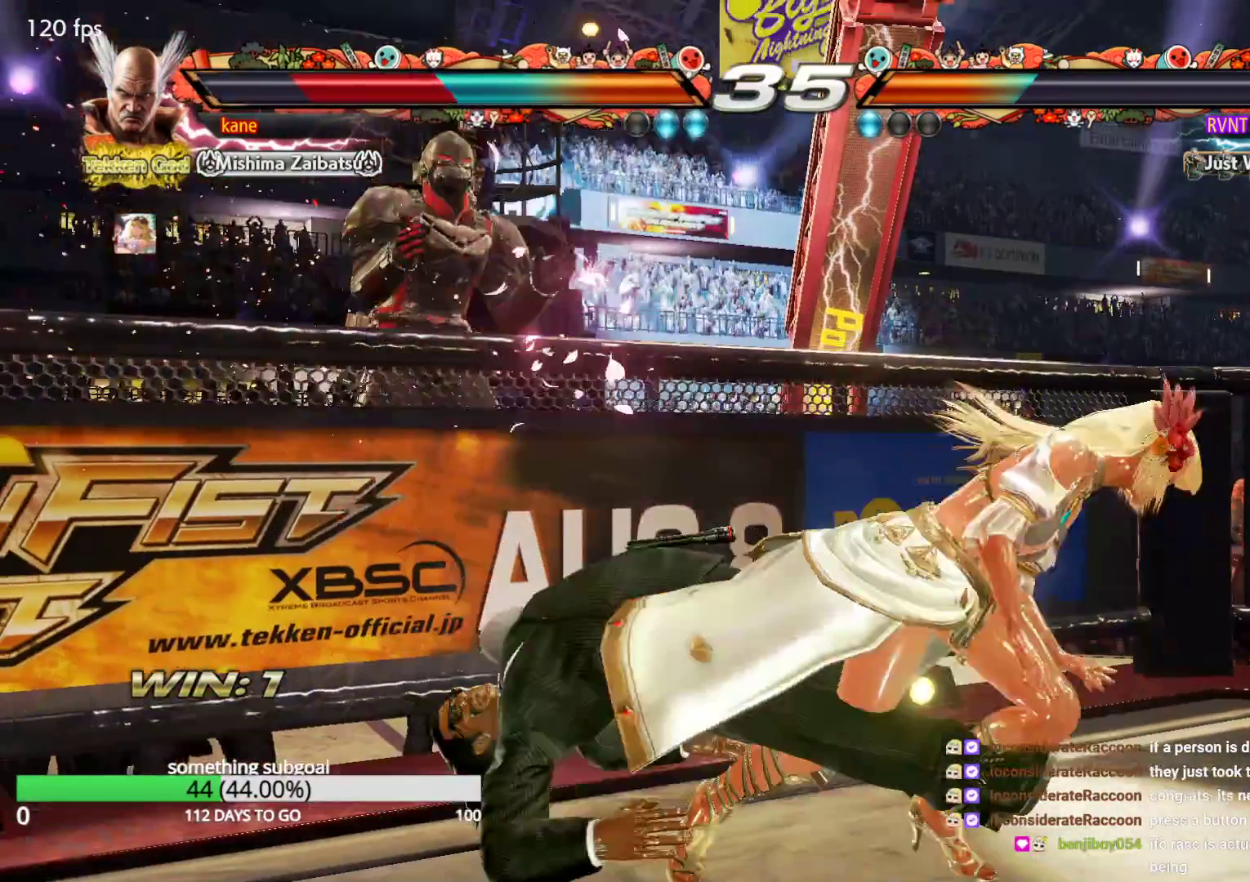
{"buttons": [], "left_stick": "center", "events": []}
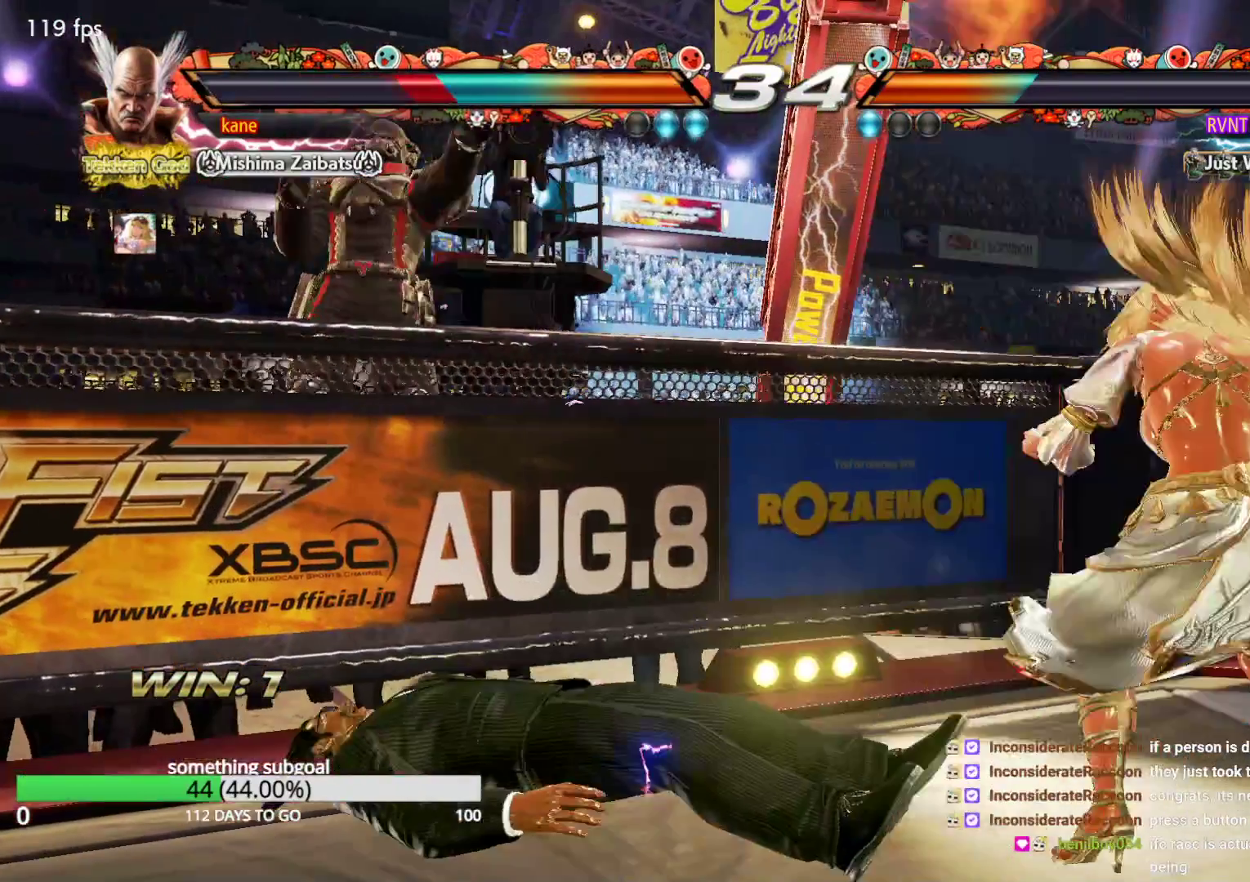
{"buttons": [], "left_stick": "center", "events": []}
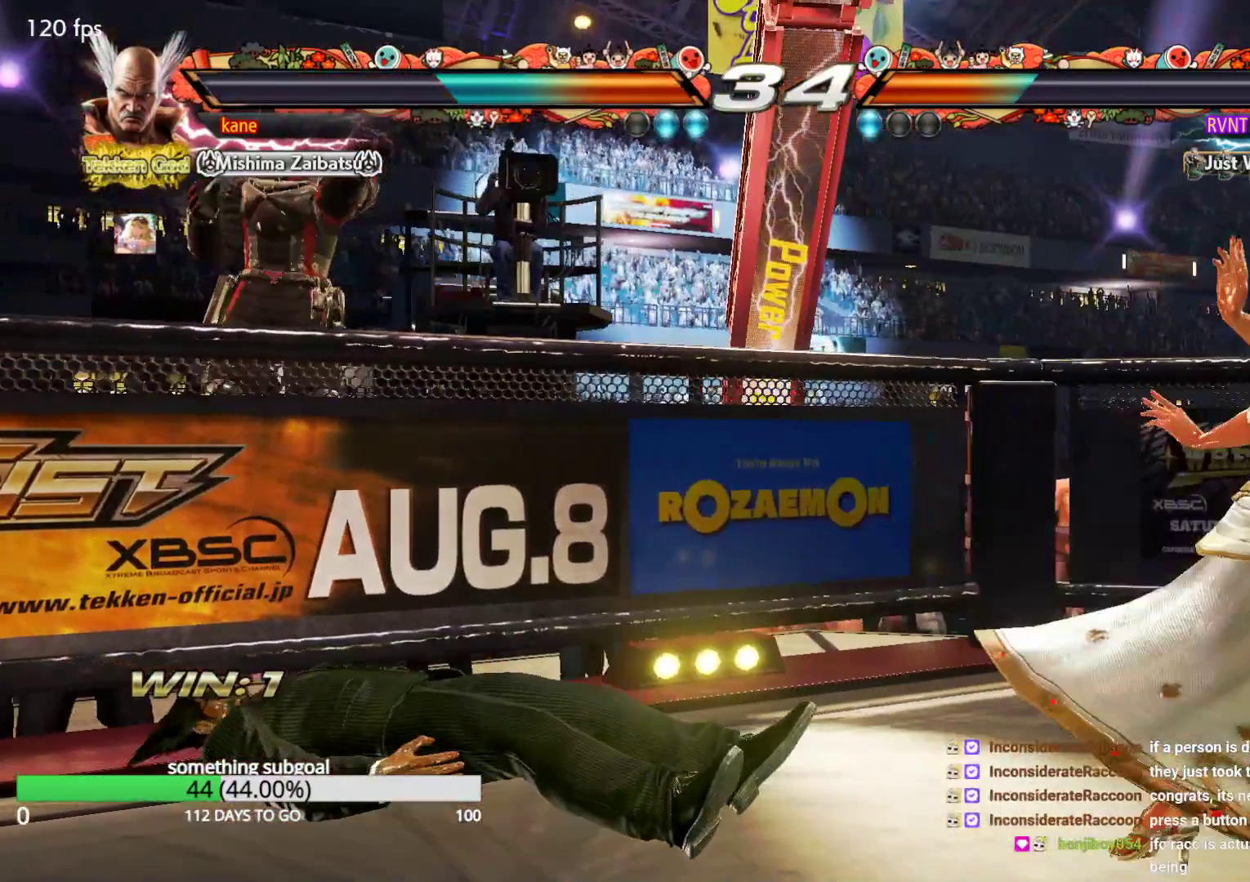
{"buttons": [], "left_stick": "left", "events": [[300, "left_stick", "left"]]}
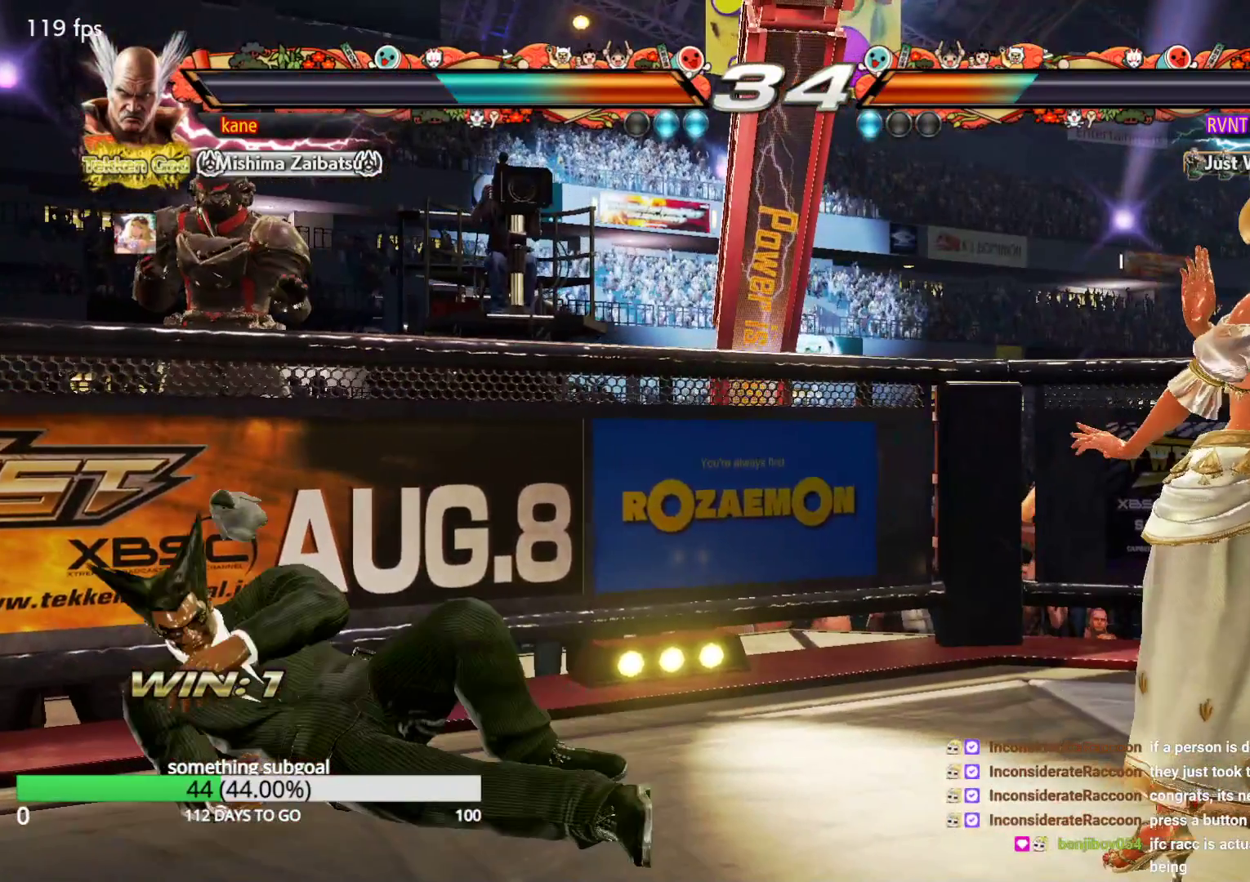
{"buttons": [], "left_stick": "left", "events": []}
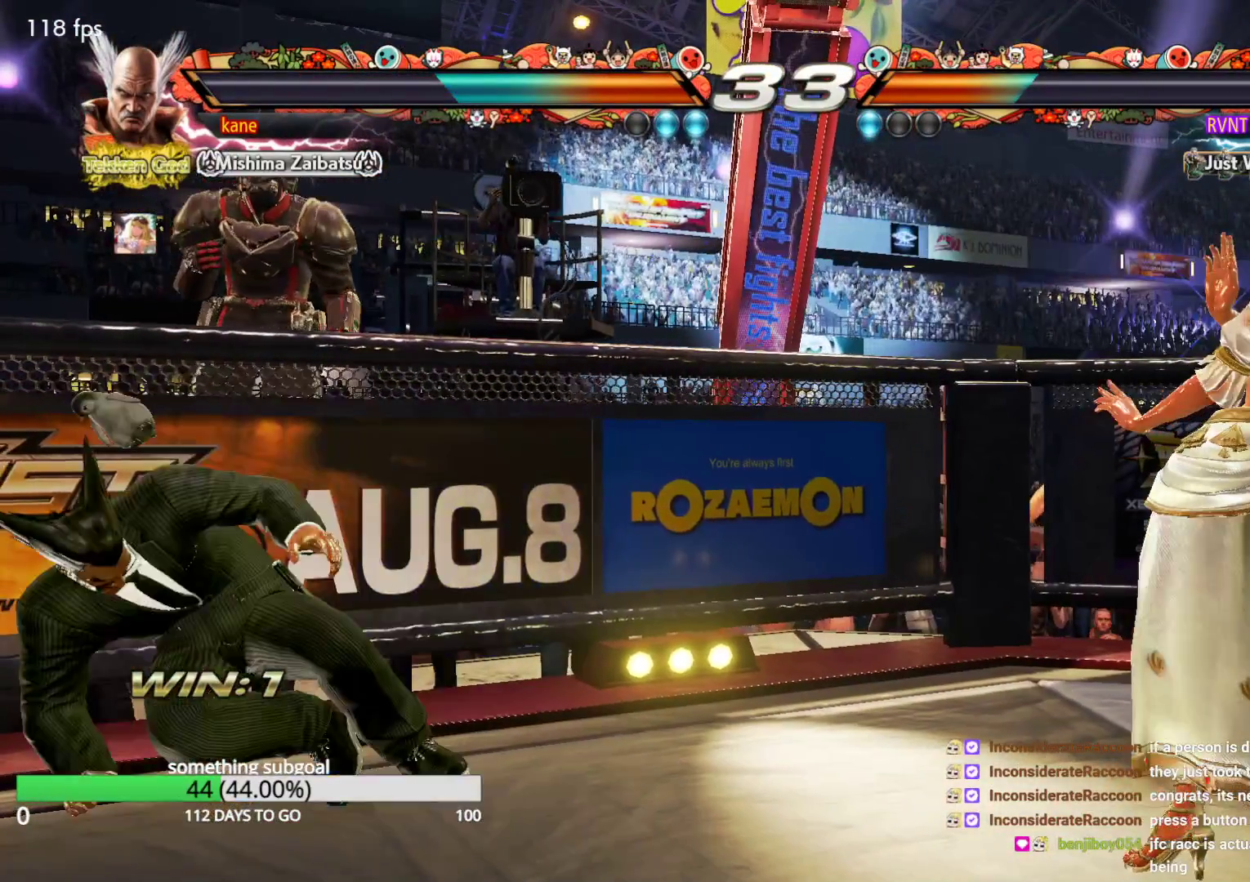
{"buttons": [], "left_stick": "center", "events": [[300, "left_stick", "center"]]}
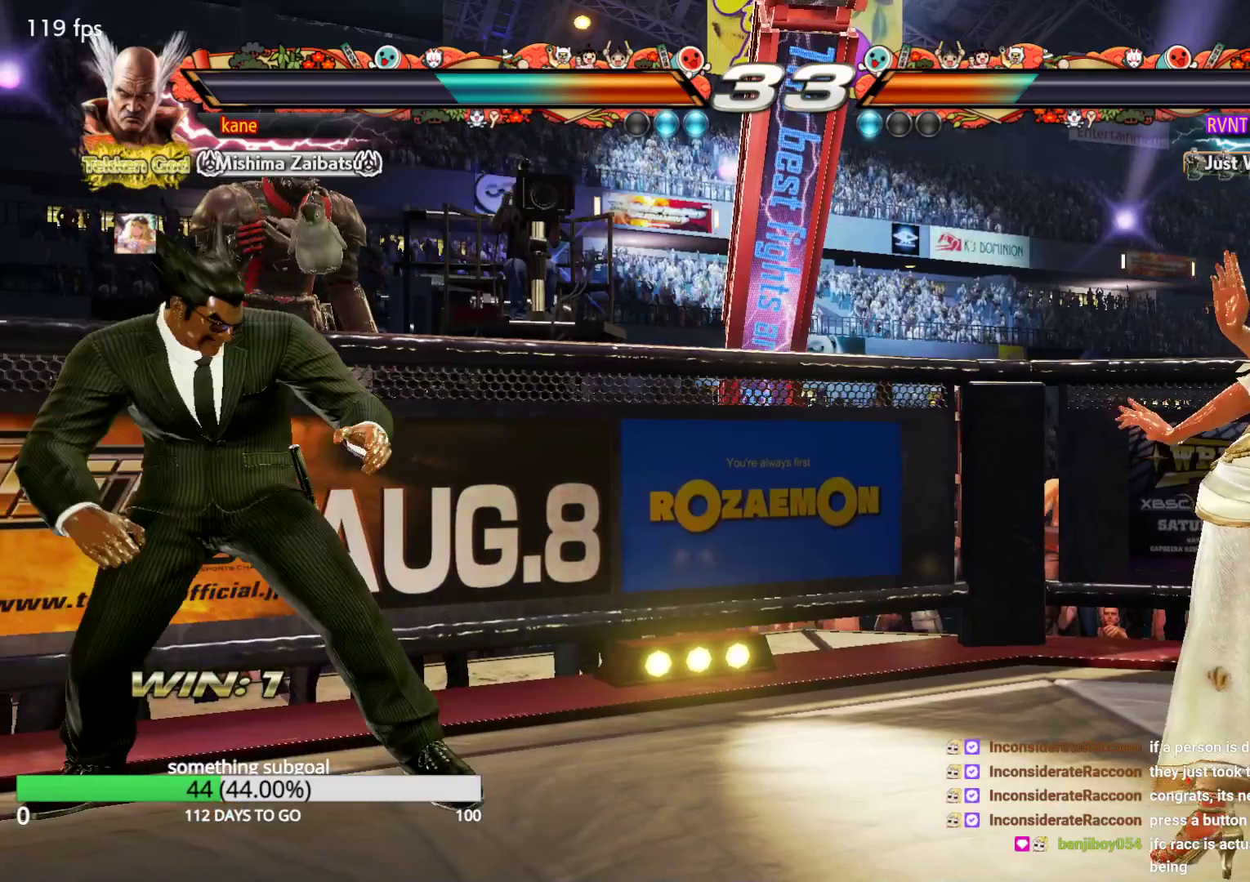
{"buttons": [], "left_stick": "center", "events": []}
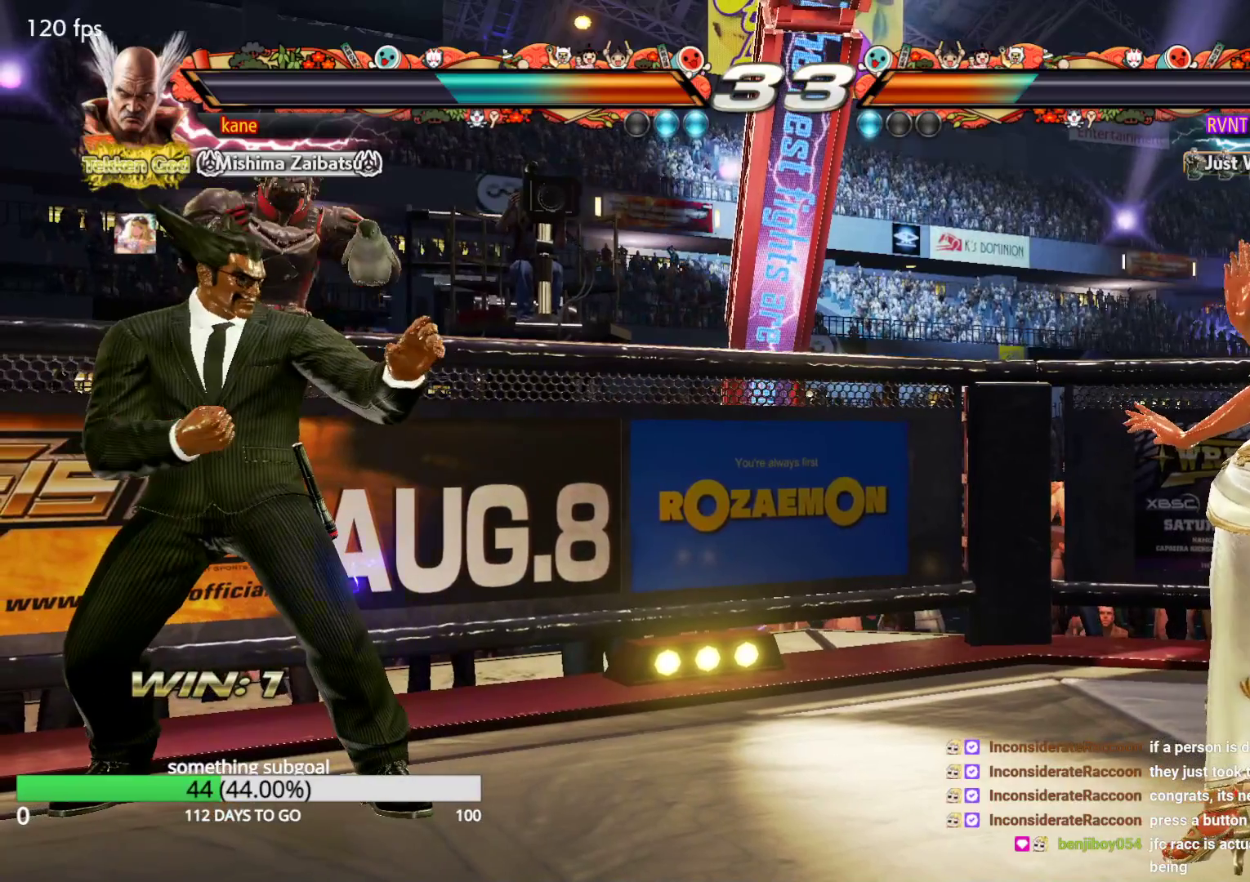
{"buttons": [], "left_stick": "center", "events": []}